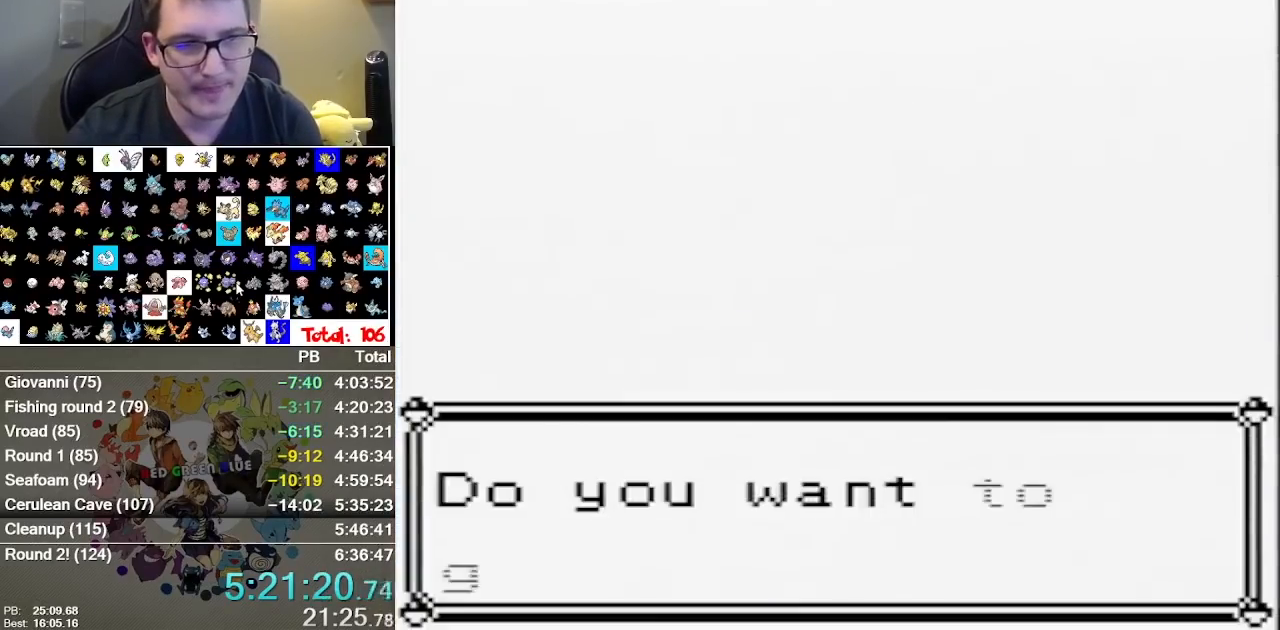
Gameplay with a controller (Nintendo layout); each line is a JSON object with the inputs held at the frame after it. "events" lists button and stick changes between this image and that frame as [ms after this image, input, new state], when the widget could be followed in between. Not read: A DPAD_DOWN DPAD_LEFT DPAD_RIGHT L1 L3 R3 START.
{"buttons": [], "events": [[100, "B", "down"], [167, "B", "up"], [233, "B", "down"], [317, "B", "up"], [383, "B", "down"], [483, "B", "up"]]}
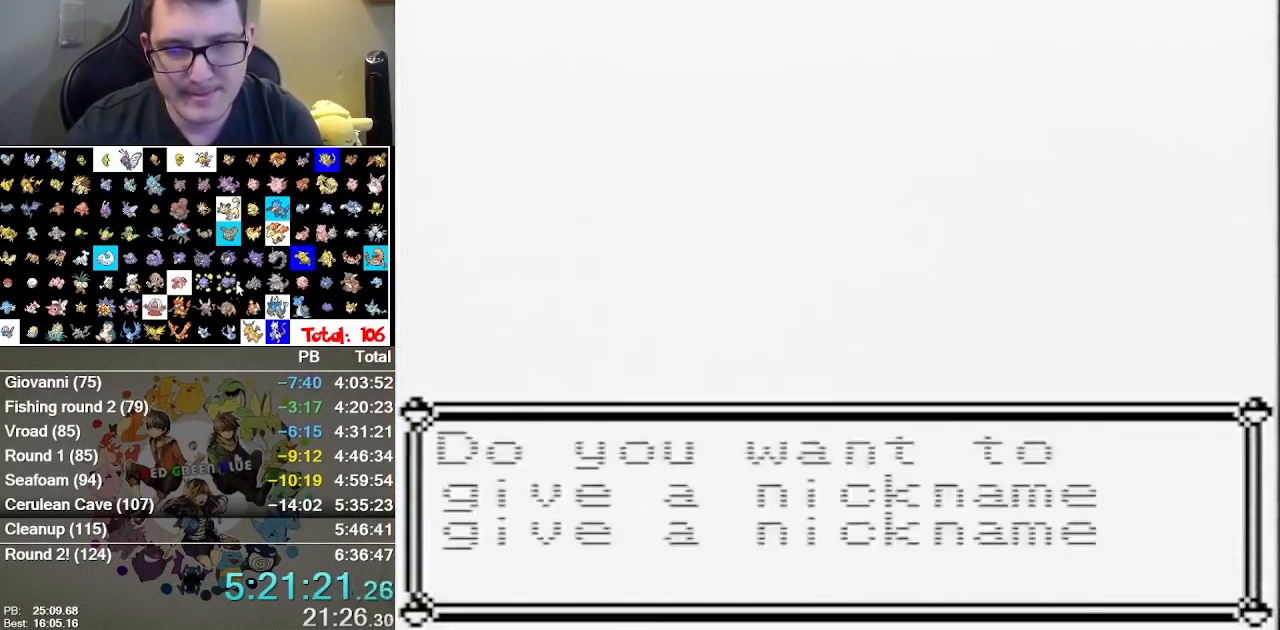
{"buttons": [], "events": [[200, "B", "down"], [367, "B", "up"]]}
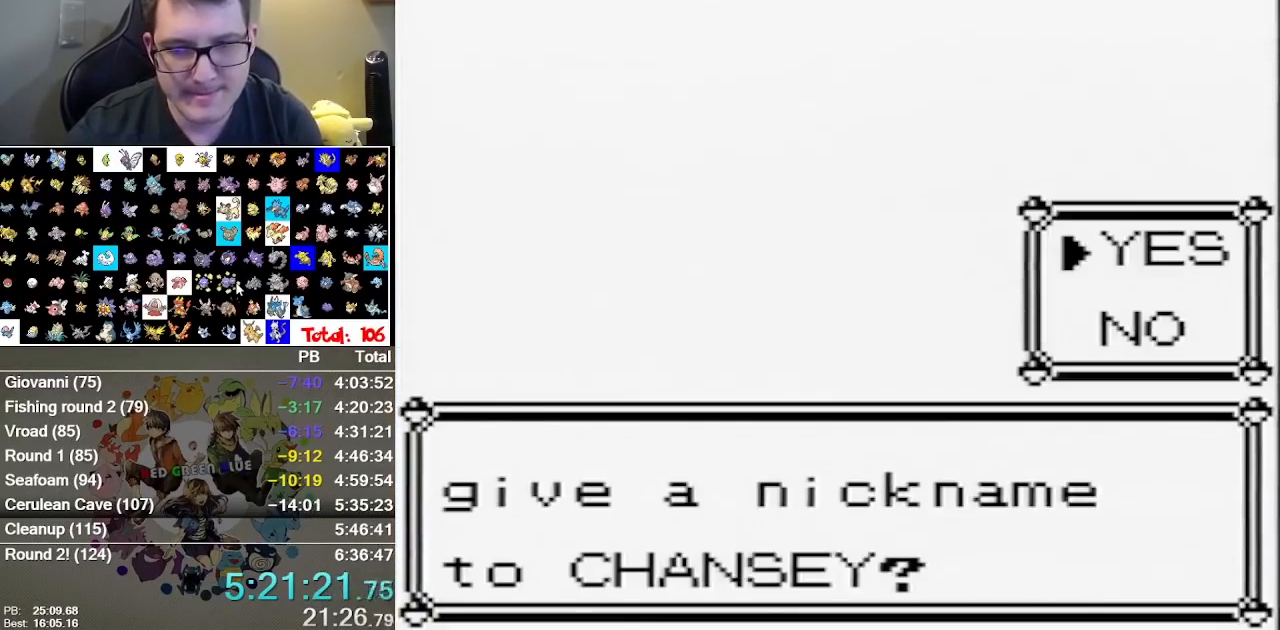
{"buttons": ["B"], "events": [[183, "B", "down"], [283, "B", "up"], [350, "B", "down"]]}
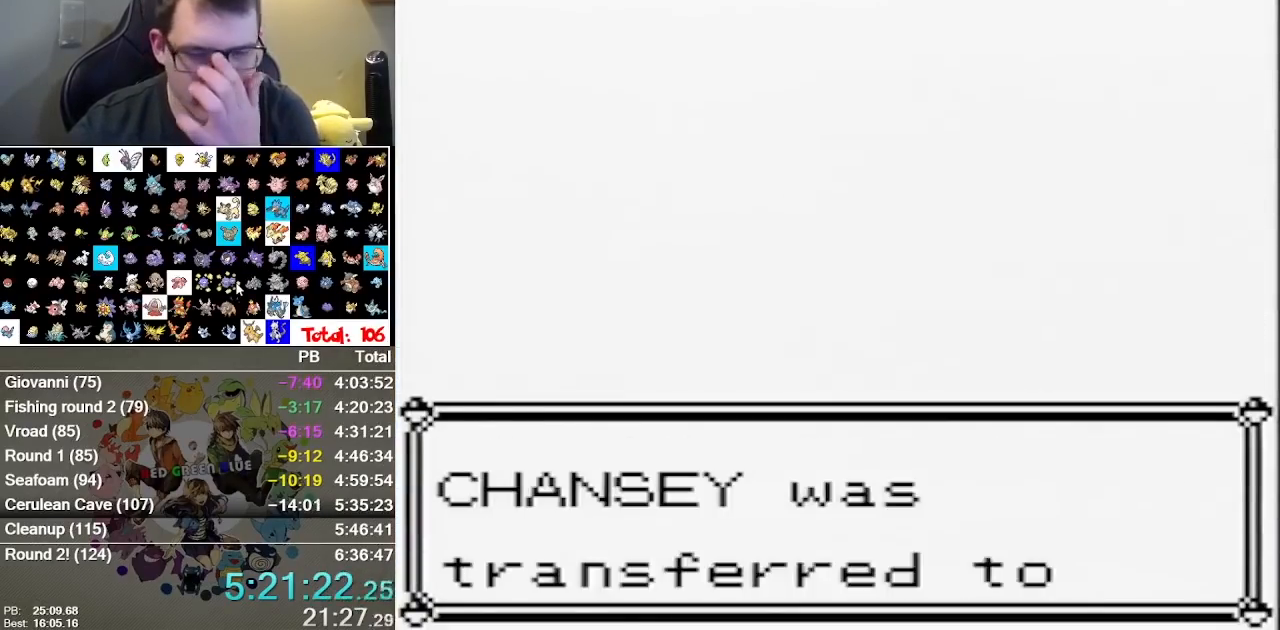
{"buttons": [], "events": [[267, "B", "up"], [333, "B", "down"], [417, "B", "up"]]}